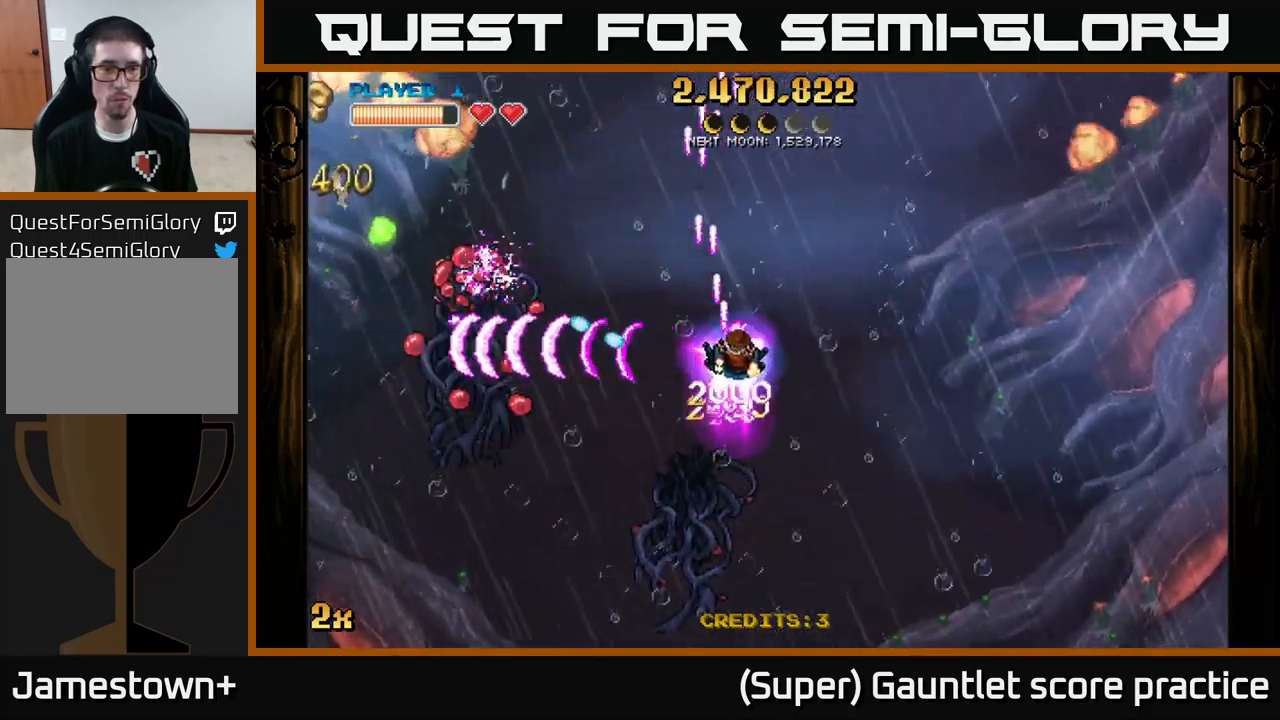
Gameplay with a controller (Xbox layout); each line is a JSON object with the inputs held at the frame after it. "events" lists button and stick changes between this image and that frame as [ms after this image, input, new state], when the widget could be followed in between. Not read: right_stick.
{"buttons": ["A"], "left_stick": "center", "events": [[117, "left_stick", "up"], [200, "left_stick", "left"], [383, "left_stick", "center"]]}
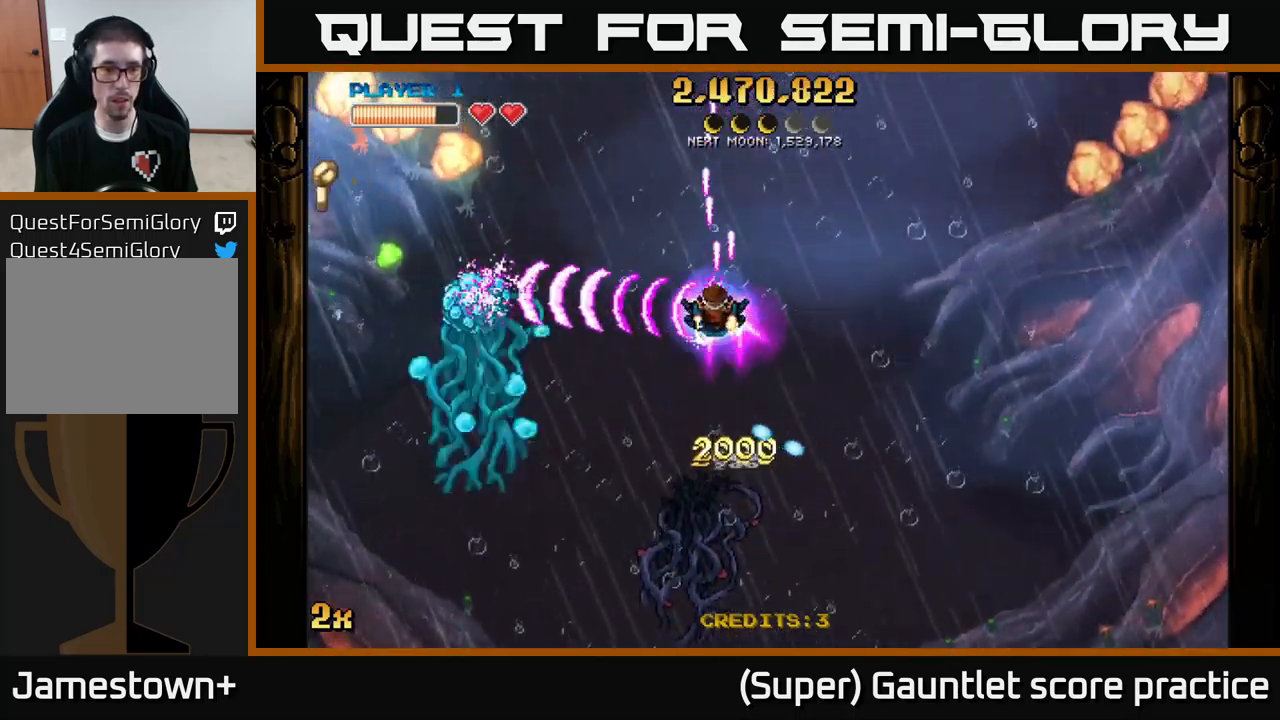
{"buttons": ["A"], "left_stick": "left", "events": [[67, "left_stick", "left"]]}
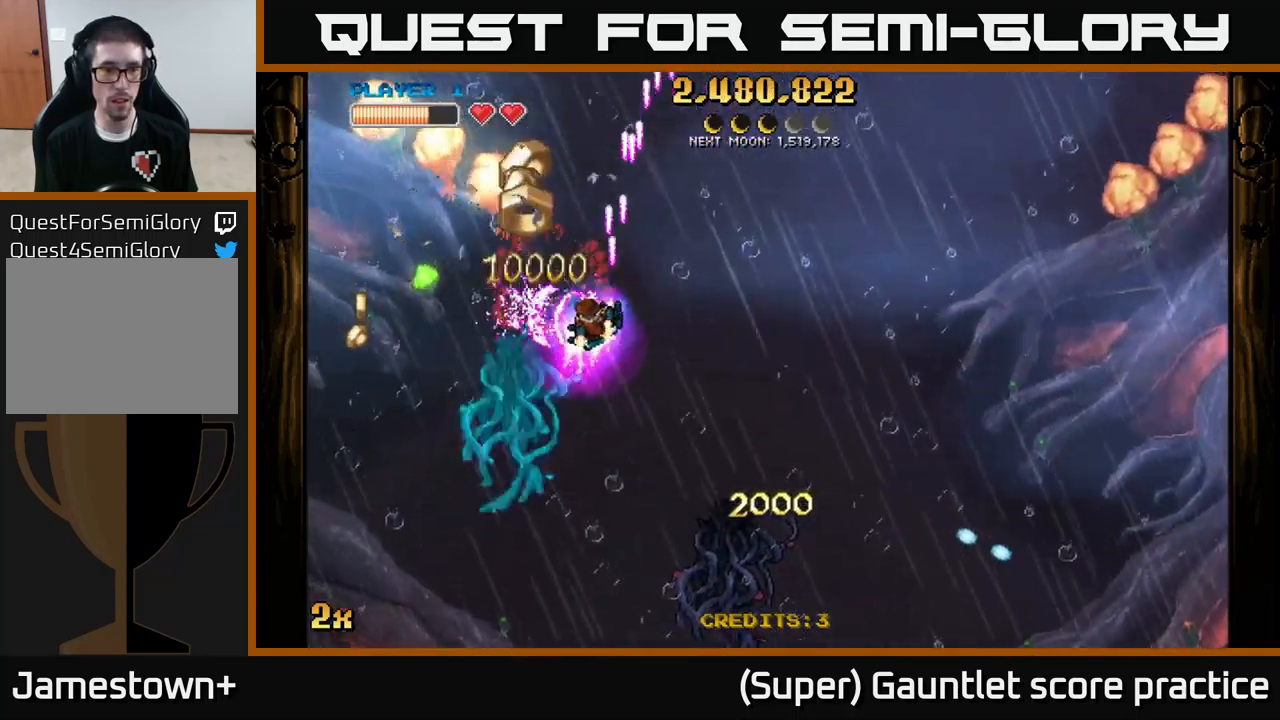
{"buttons": ["A"], "left_stick": "up-right", "events": [[67, "left_stick", "down-left"], [317, "left_stick", "down-right"], [433, "left_stick", "up-right"]]}
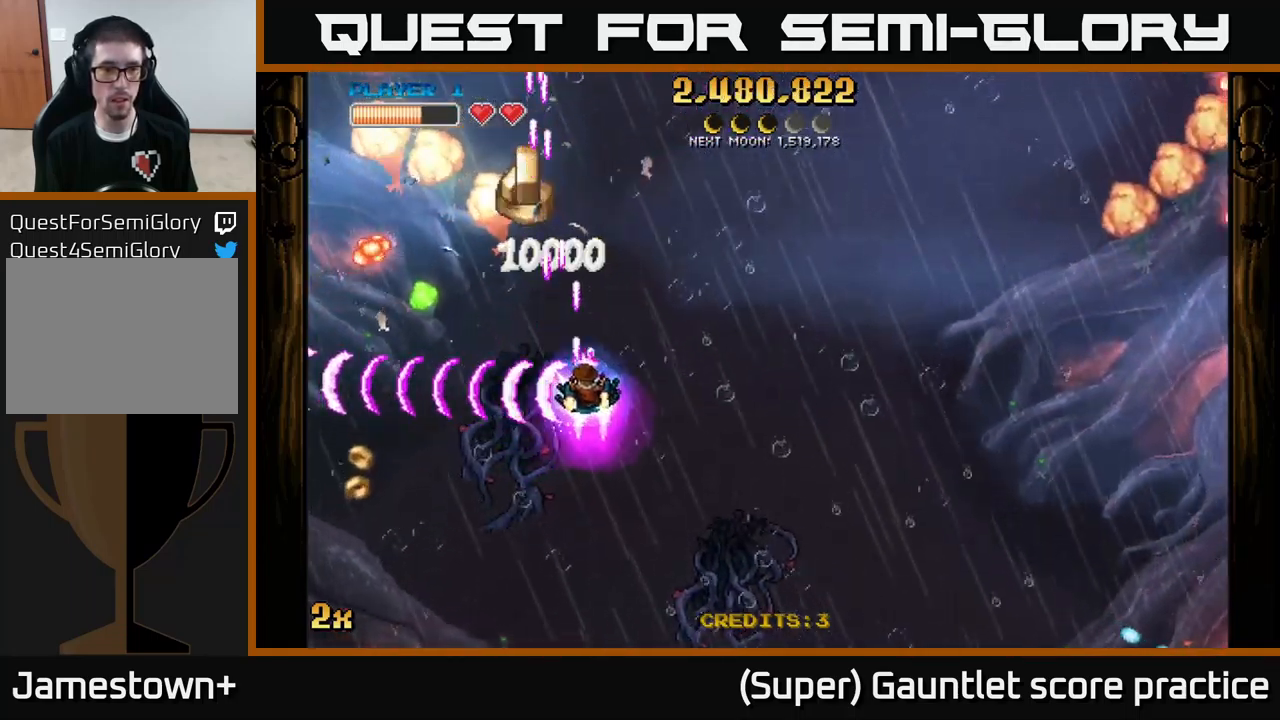
{"buttons": ["A"], "left_stick": "up-left", "events": [[17, "X", "down"], [133, "X", "up"], [200, "left_stick", "down-left"], [433, "left_stick", "up-left"]]}
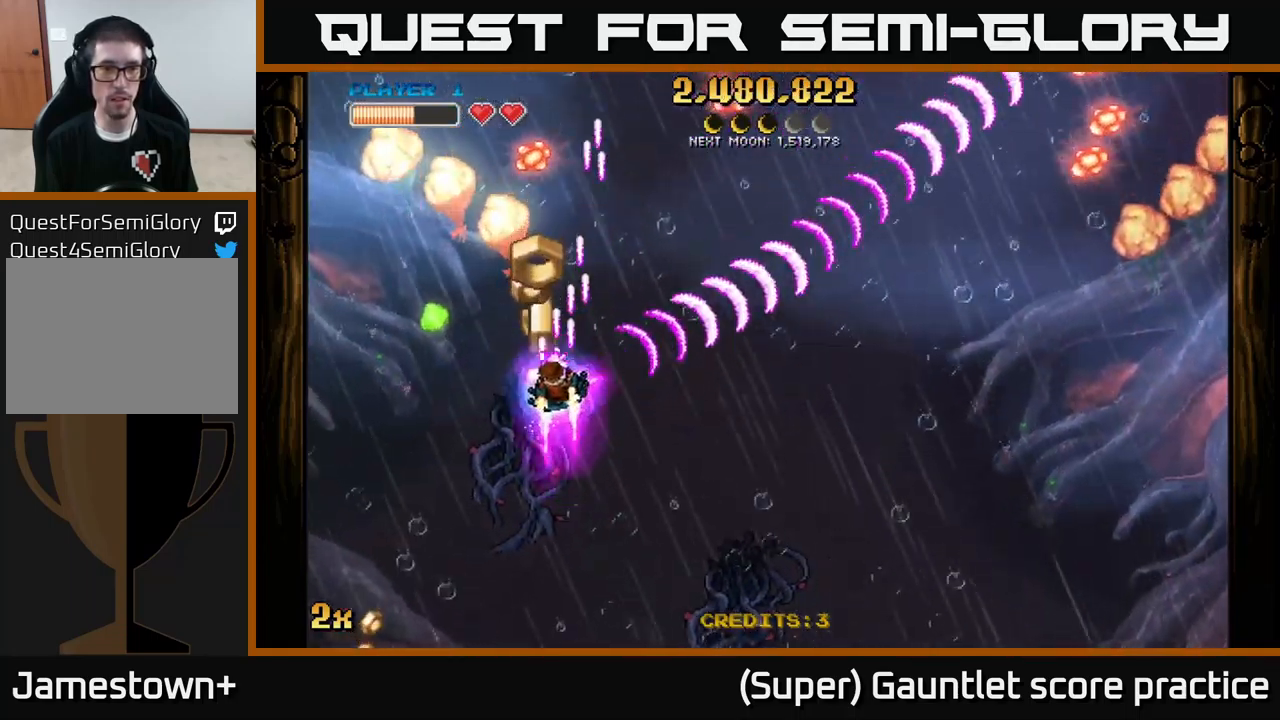
{"buttons": ["A", "X"], "left_stick": "up-right", "events": [[133, "left_stick", "down"], [217, "left_stick", "down-right"], [450, "X", "down"], [450, "left_stick", "up-right"]]}
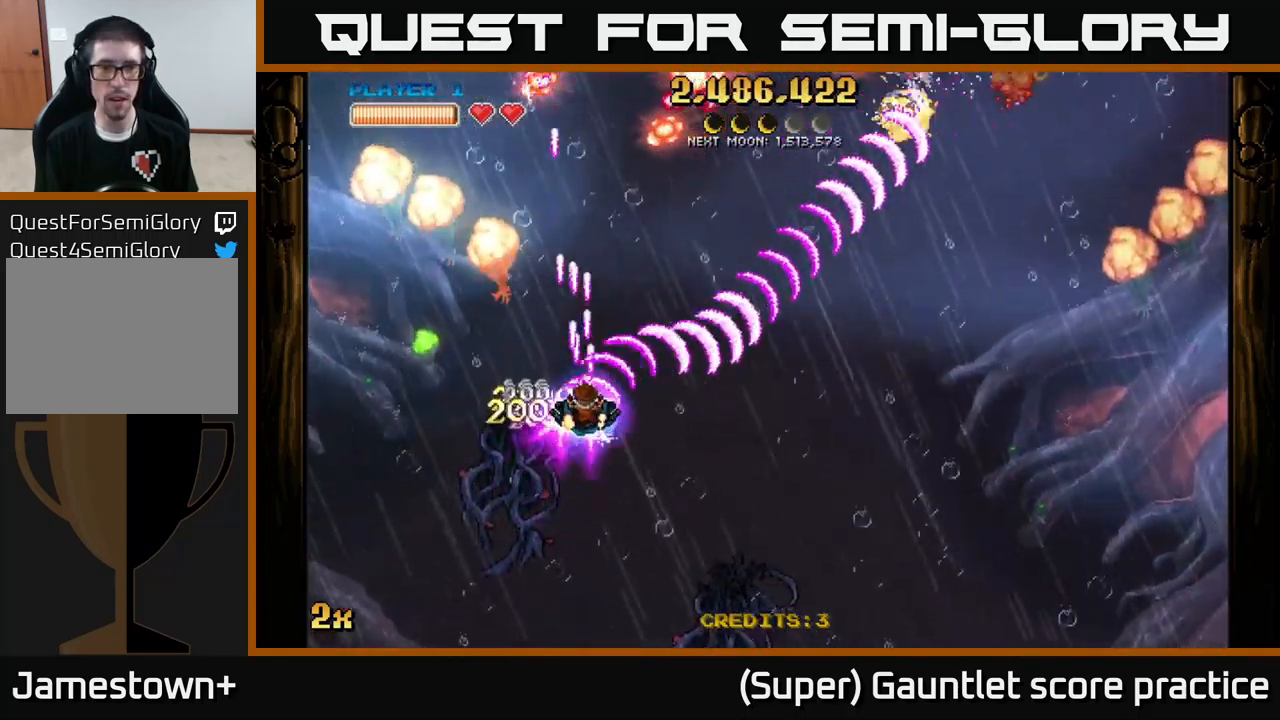
{"buttons": ["A"], "left_stick": "down", "events": [[50, "X", "up"], [67, "left_stick", "right"], [217, "left_stick", "down"], [350, "X", "down"], [350, "left_stick", "up-left"], [433, "X", "up"], [483, "left_stick", "down"]]}
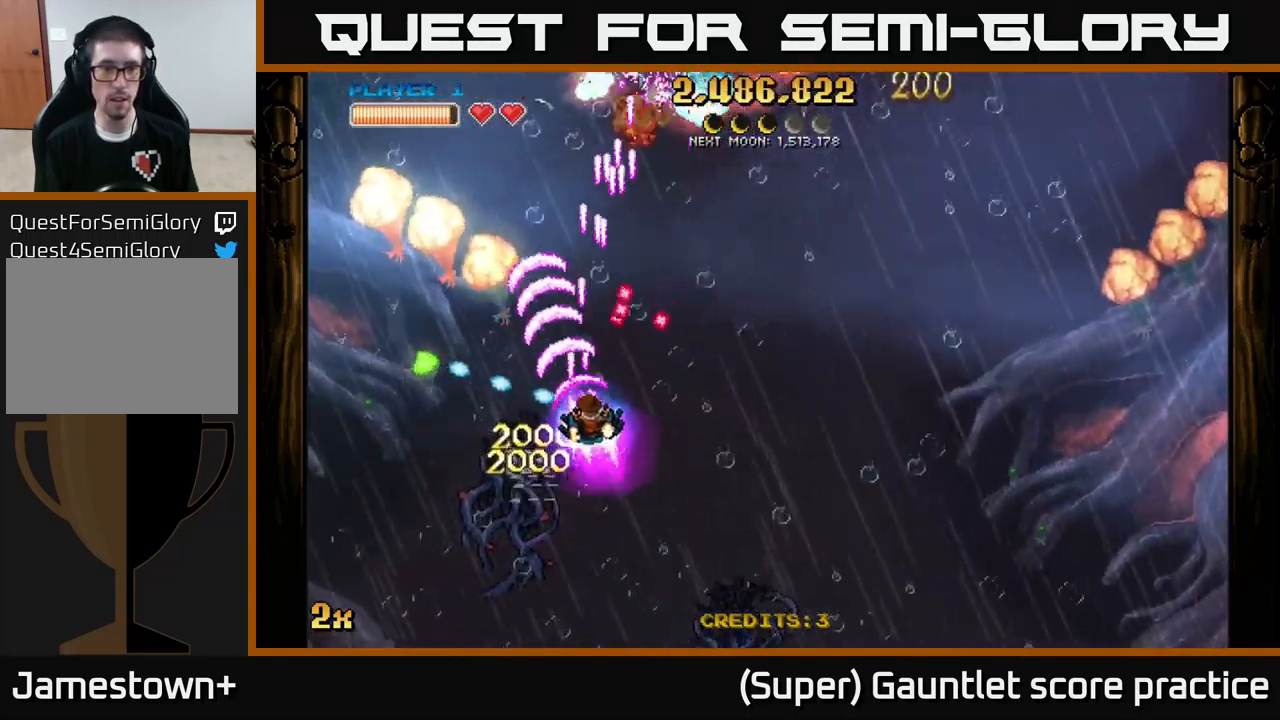
{"buttons": ["A"], "left_stick": "down-right", "events": [[17, "left_stick", "down-right"], [267, "left_stick", "down"], [467, "left_stick", "down-right"]]}
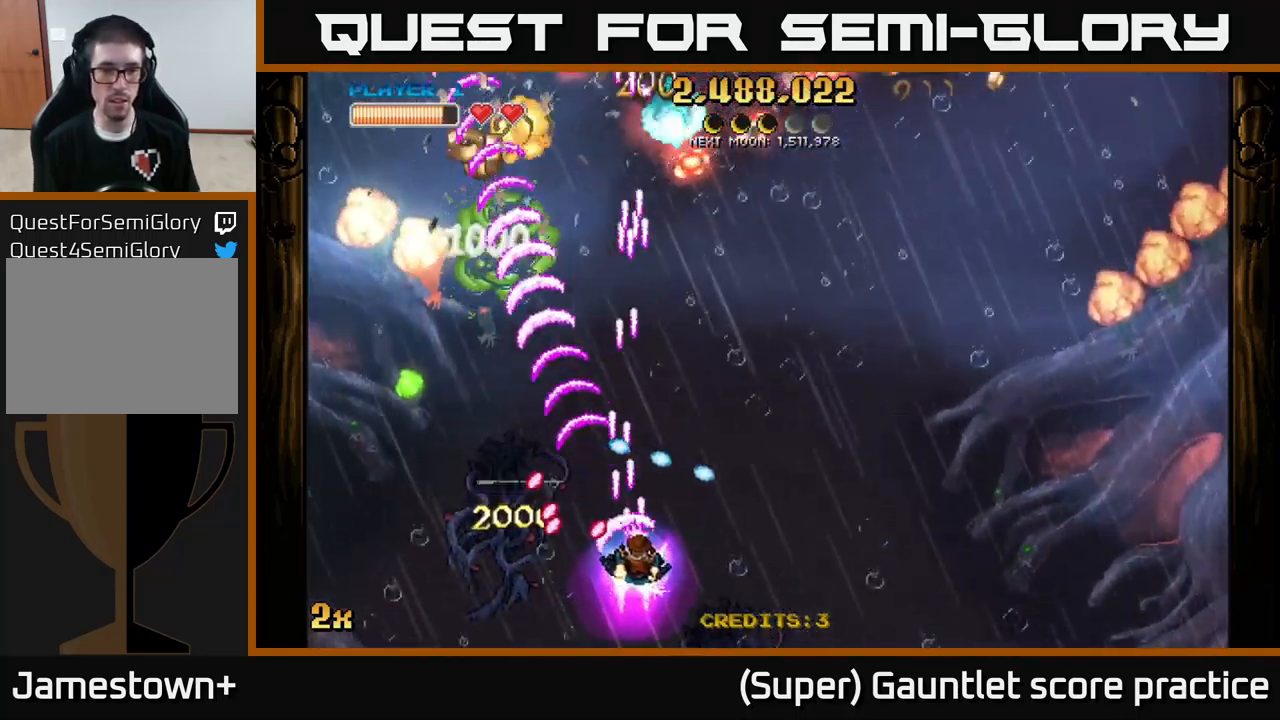
{"buttons": ["A"], "left_stick": "left", "events": [[166, "left_stick", "down-left"], [233, "left_stick", "left"]]}
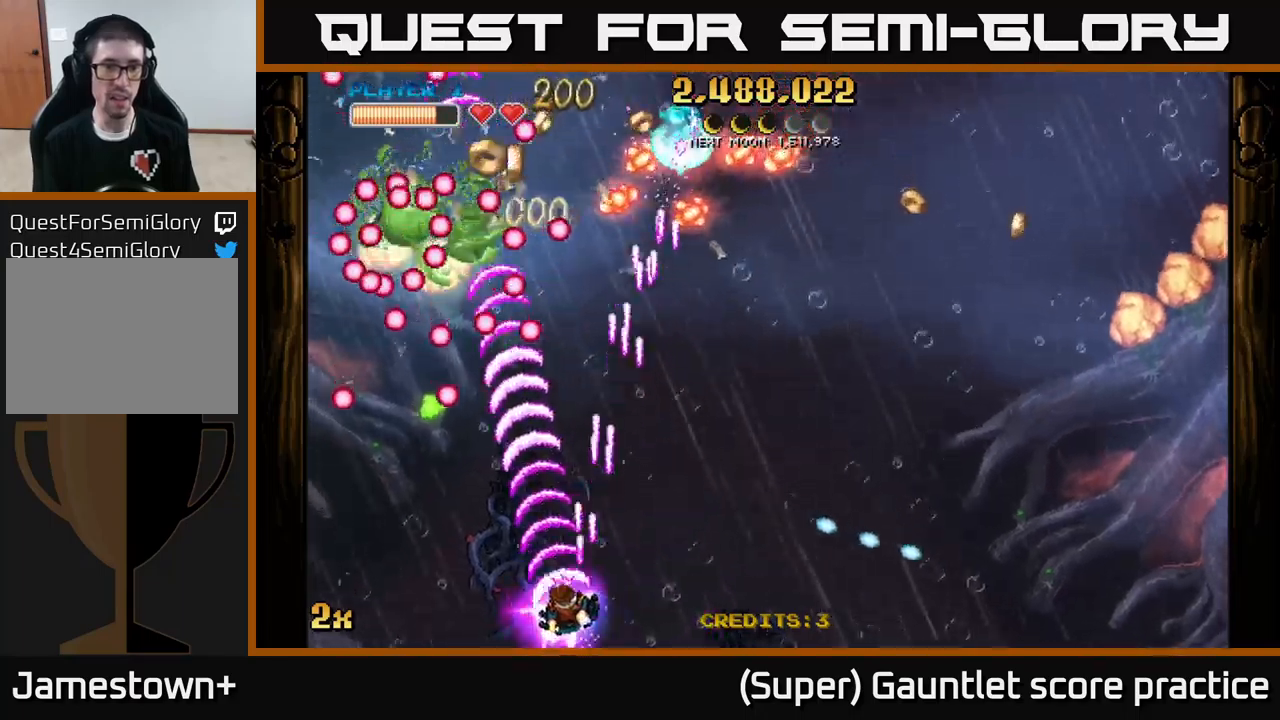
{"buttons": ["A"], "left_stick": "down-left", "events": [[100, "left_stick", "up"], [233, "left_stick", "down-left"]]}
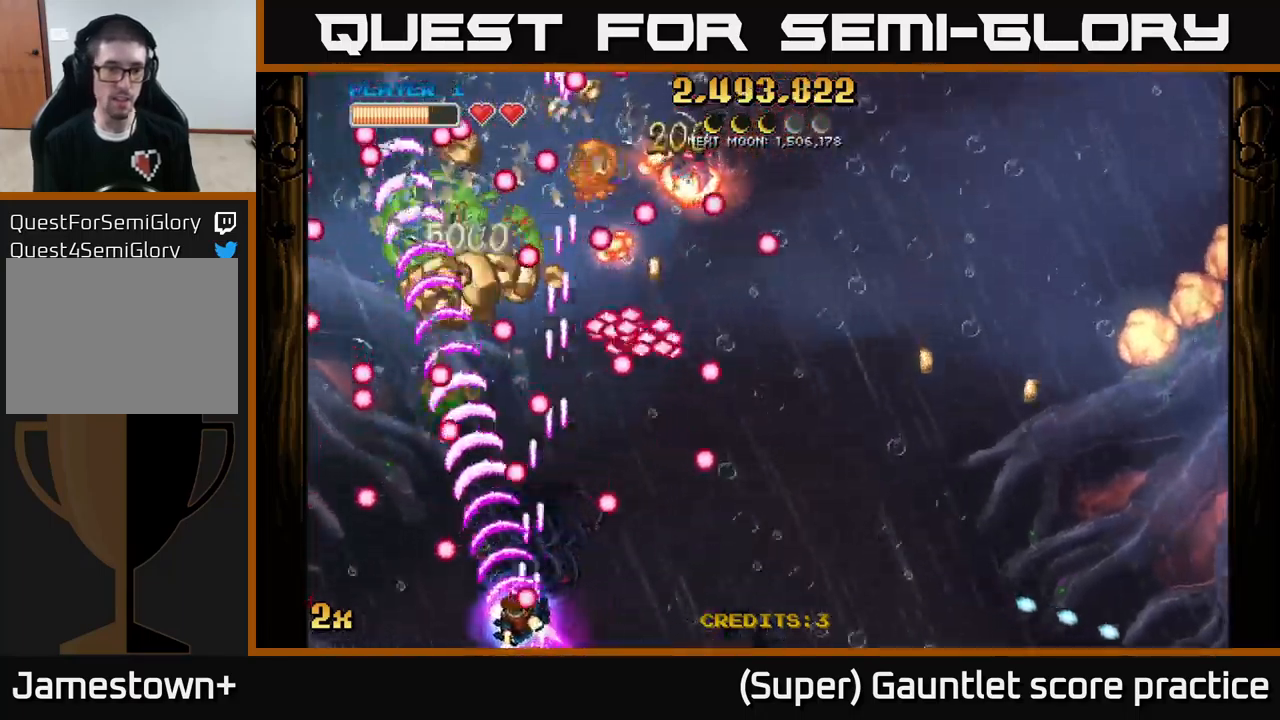
{"buttons": ["A"], "left_stick": "down-left", "events": [[150, "left_stick", "up"], [317, "left_stick", "down-left"]]}
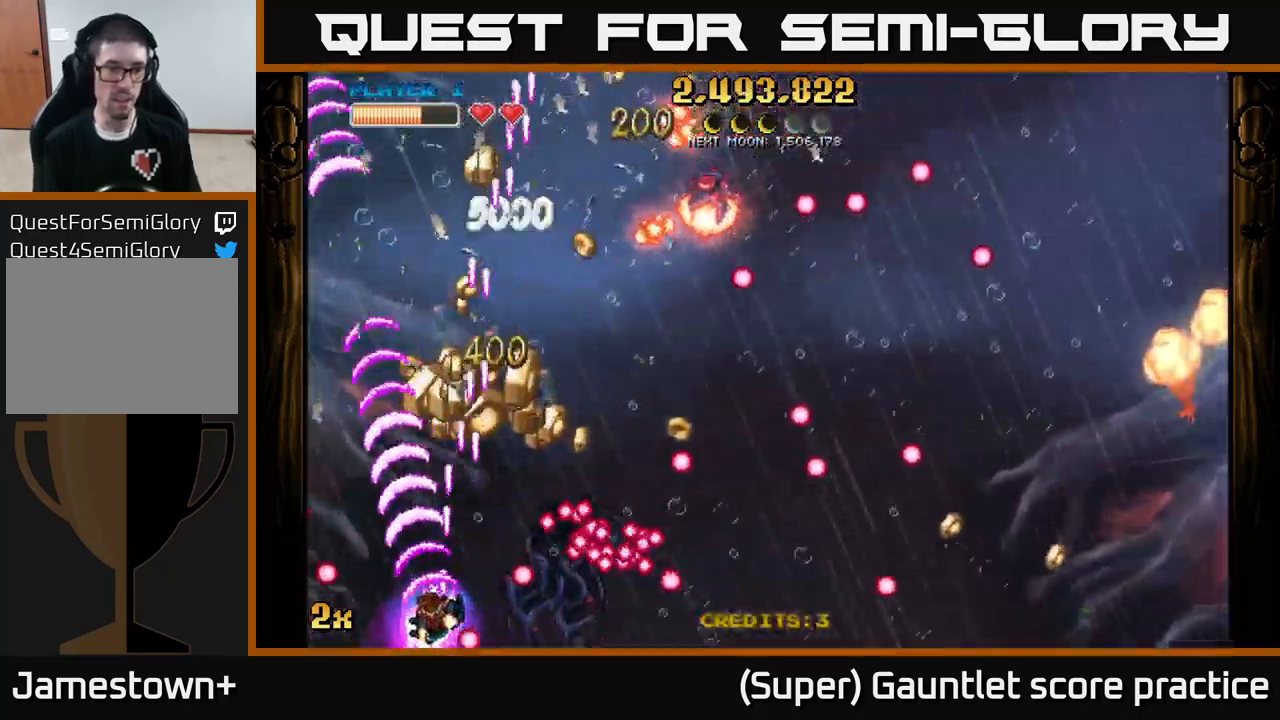
{"buttons": ["A", "X"], "left_stick": "up-right", "events": [[50, "left_stick", "up-left"], [167, "left_stick", "up-right"], [417, "X", "down"]]}
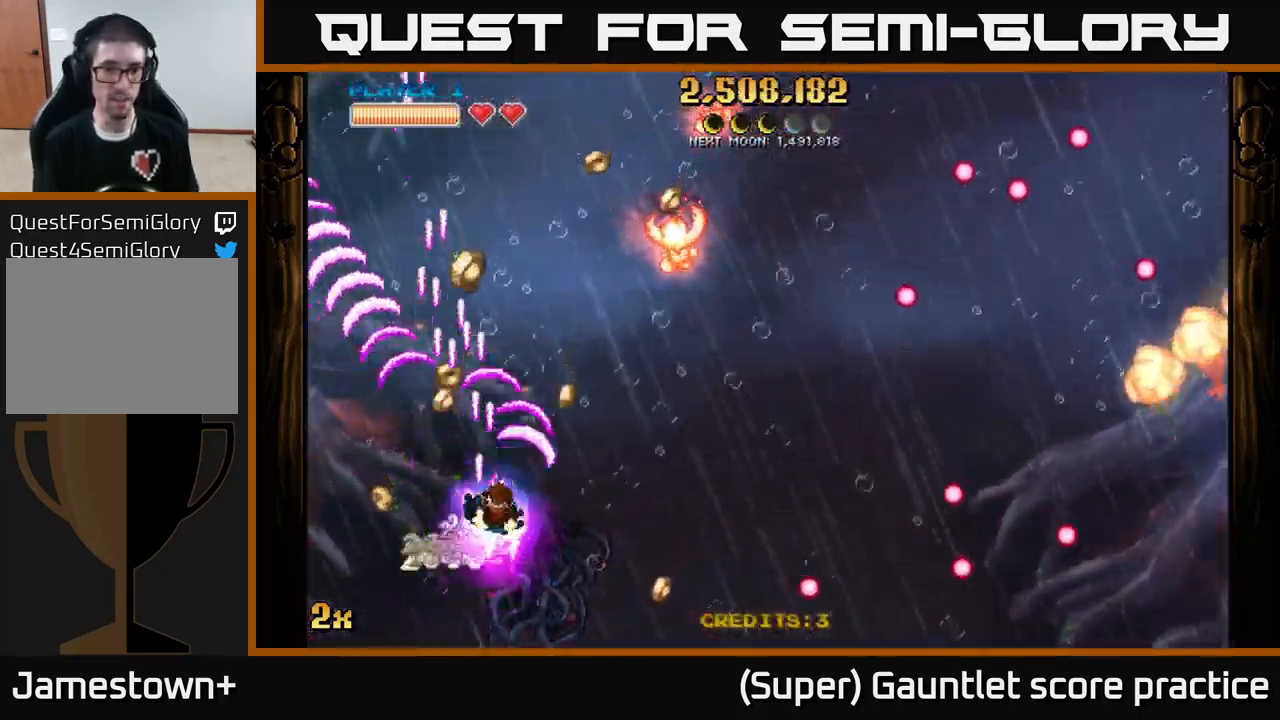
{"buttons": ["A"], "left_stick": "down", "events": [[50, "X", "up"], [67, "left_stick", "up"], [300, "left_stick", "right"], [367, "left_stick", "down"]]}
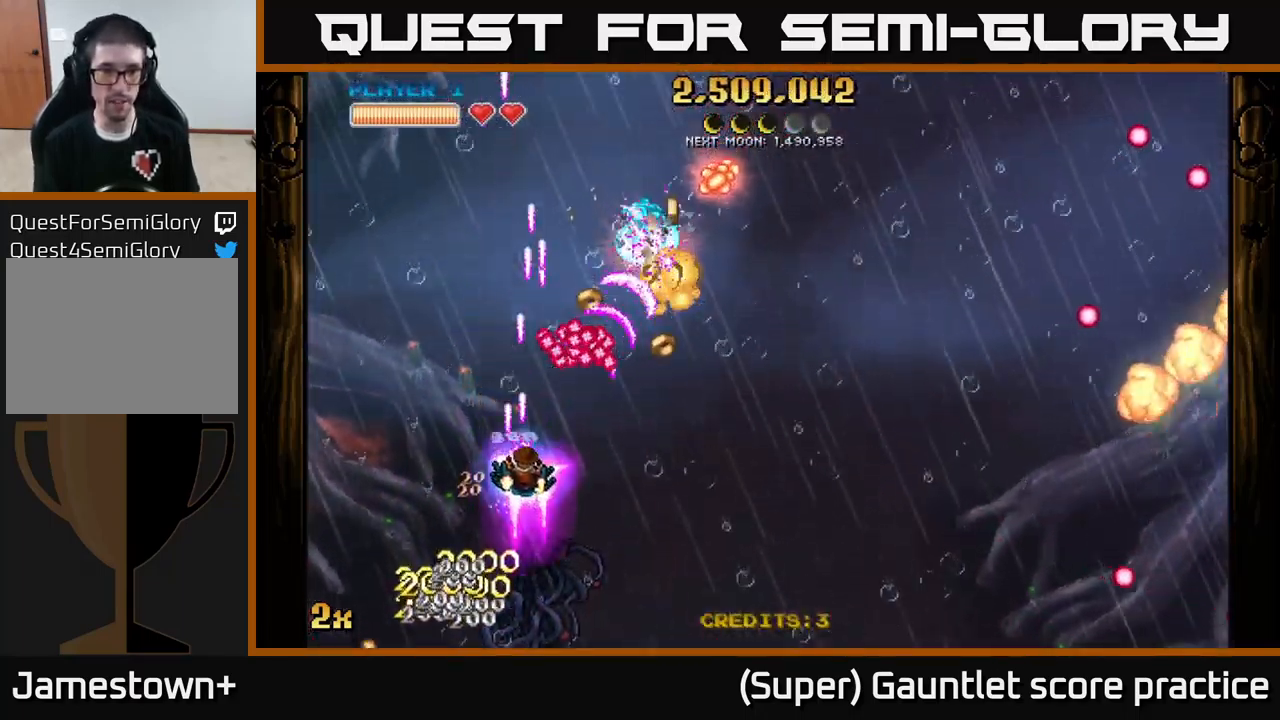
{"buttons": ["A"], "left_stick": "up-right", "events": [[33, "left_stick", "down-right"], [350, "X", "down"], [350, "left_stick", "up-right"], [450, "X", "up"]]}
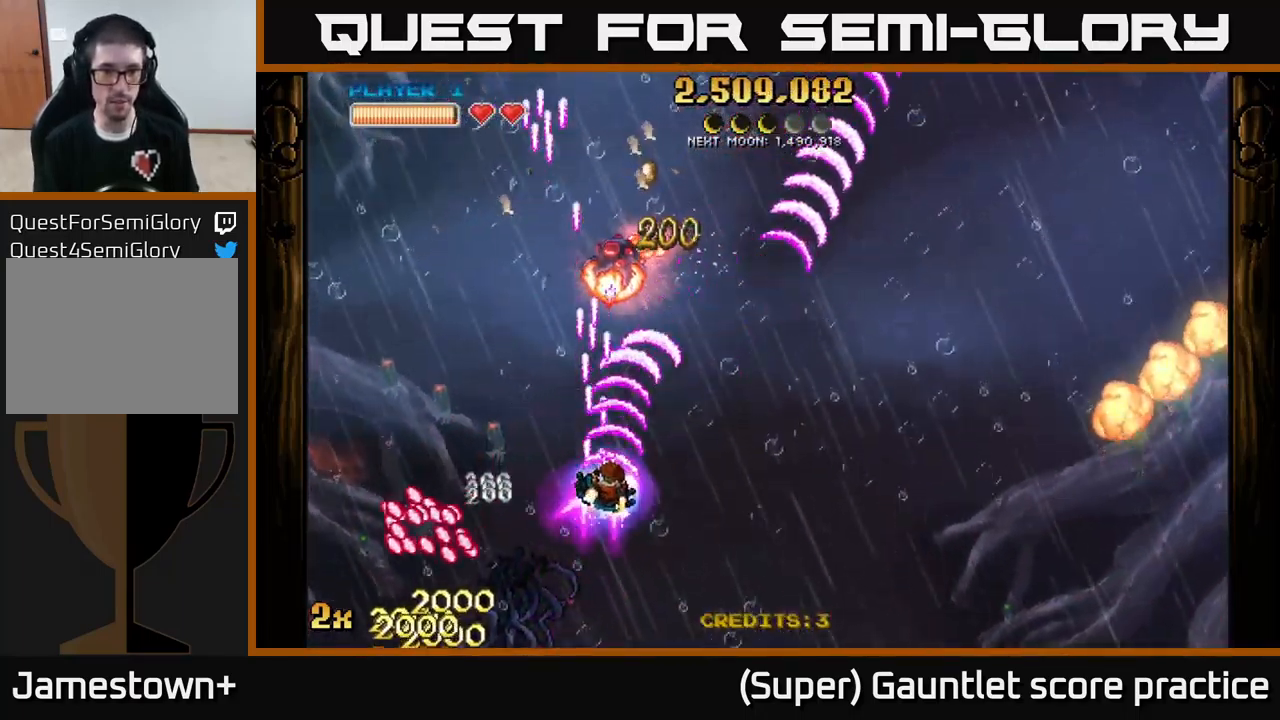
{"buttons": ["A"], "left_stick": "right", "events": [[133, "left_stick", "down"], [317, "left_stick", "down-left"], [450, "left_stick", "right"]]}
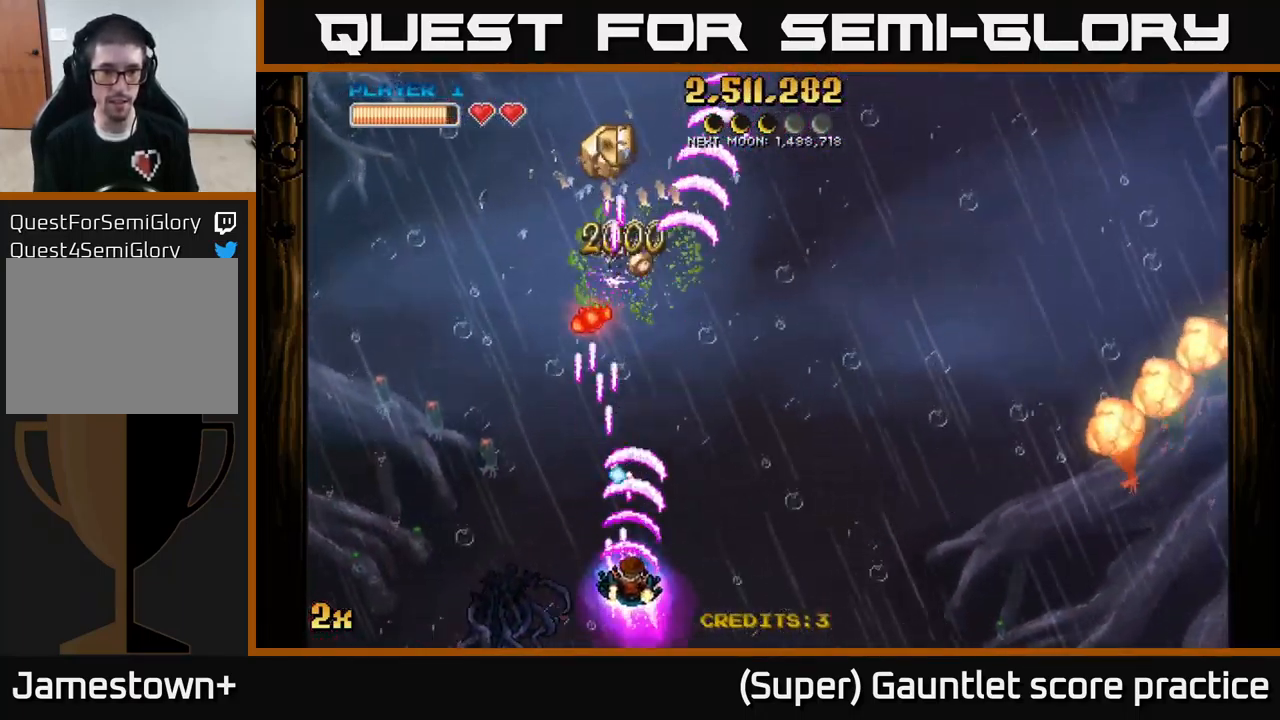
{"buttons": ["A"], "left_stick": "up", "events": [[267, "left_stick", "up"], [333, "X", "down"], [433, "X", "up"]]}
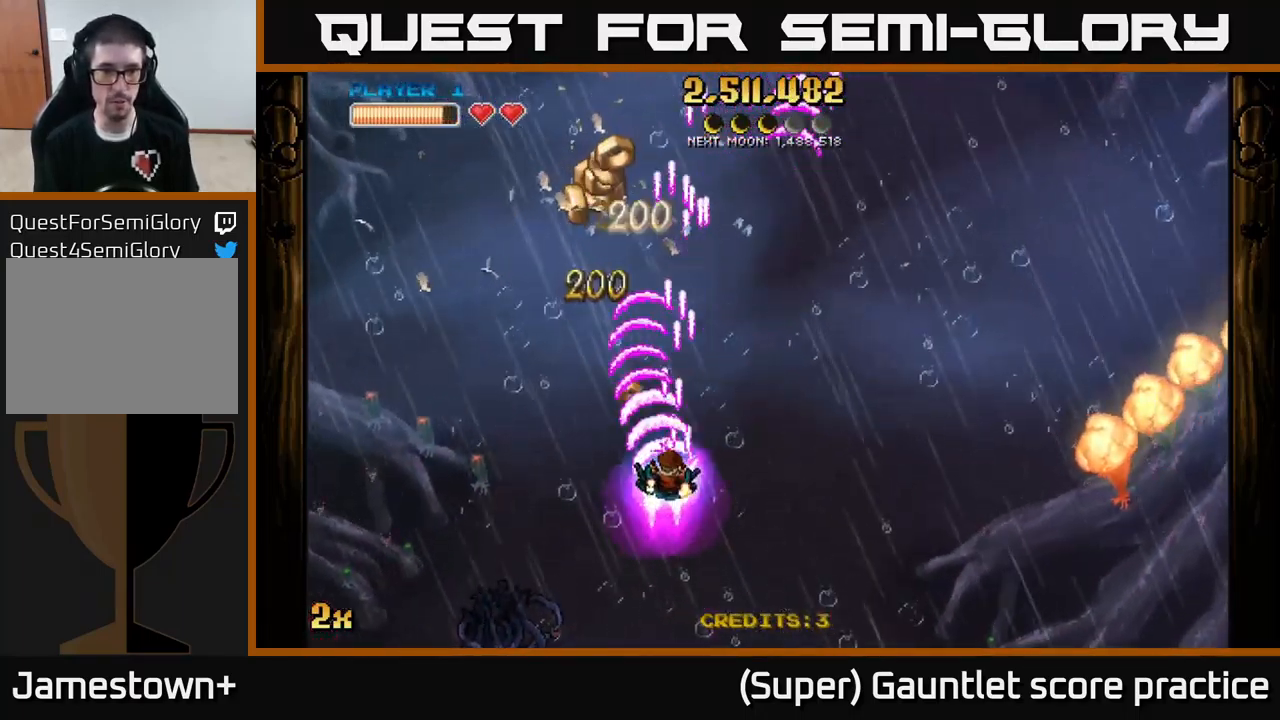
{"buttons": ["A"], "left_stick": "right", "events": [[333, "X", "down"], [333, "left_stick", "right"], [467, "X", "up"]]}
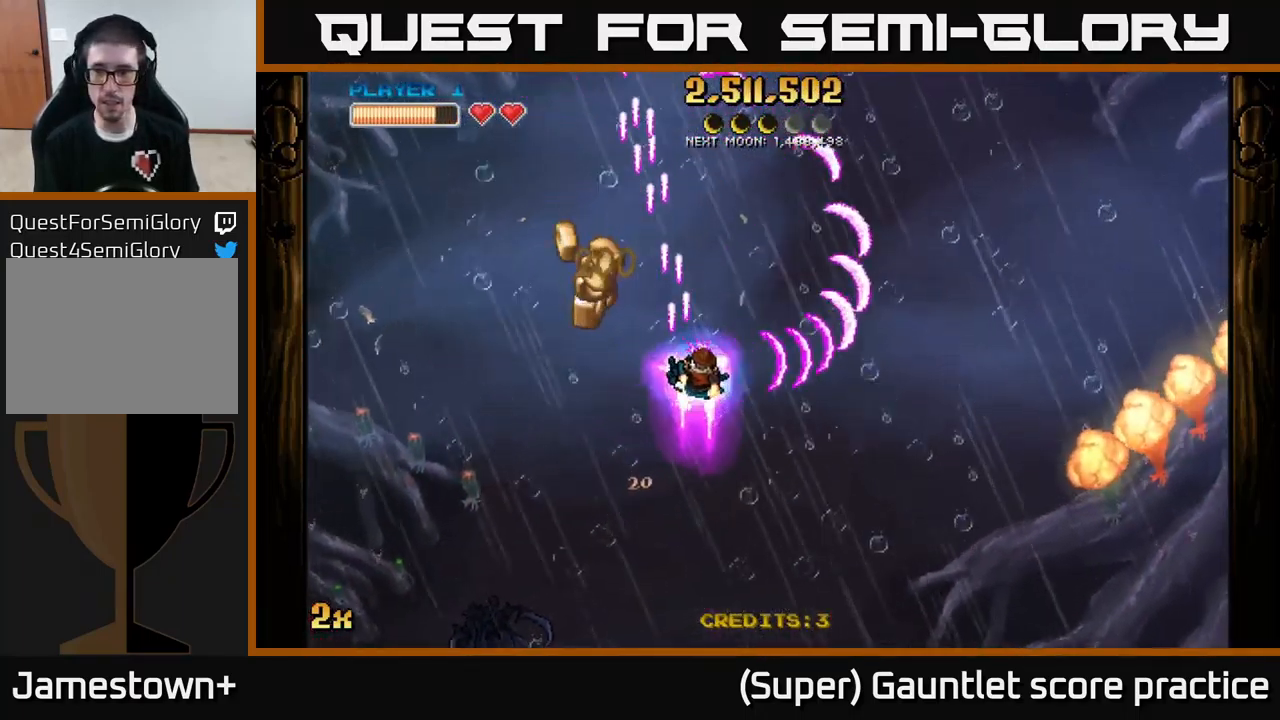
{"buttons": ["A"], "left_stick": "down-right", "events": [[17, "left_stick", "down-right"]]}
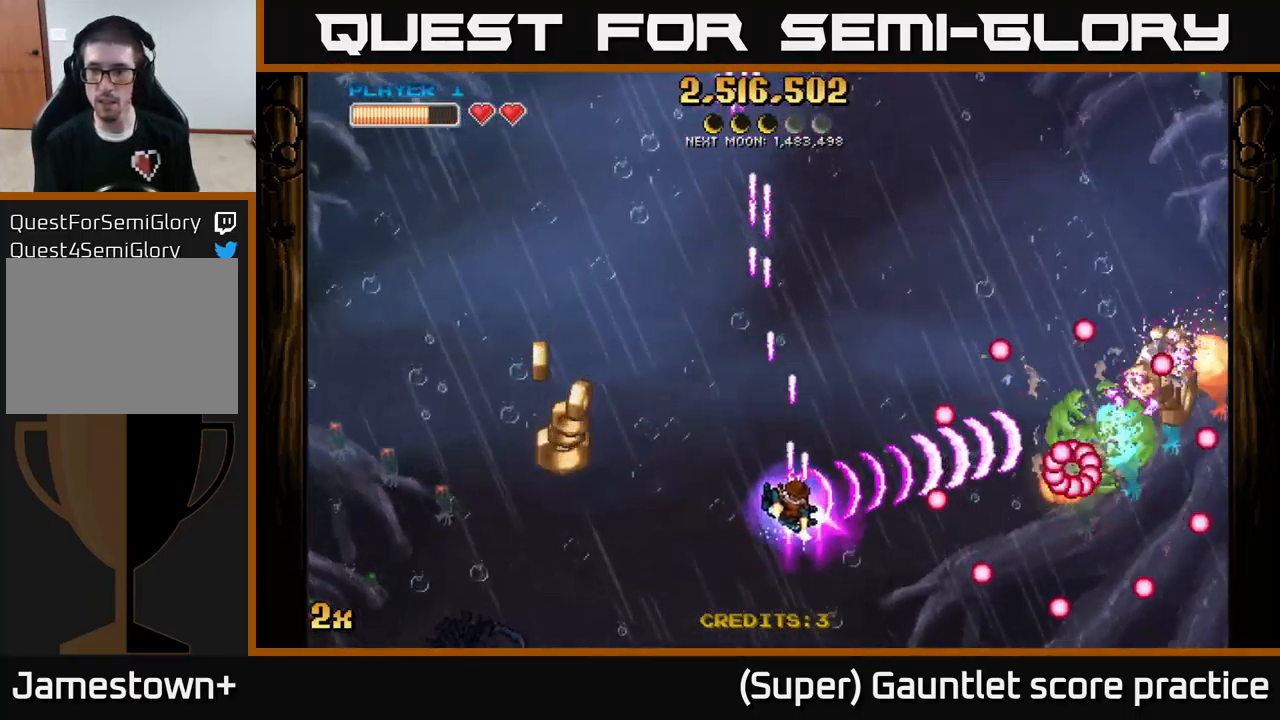
{"buttons": ["A"], "left_stick": "right", "events": [[350, "left_stick", "right"], [367, "X", "down"], [467, "X", "up"]]}
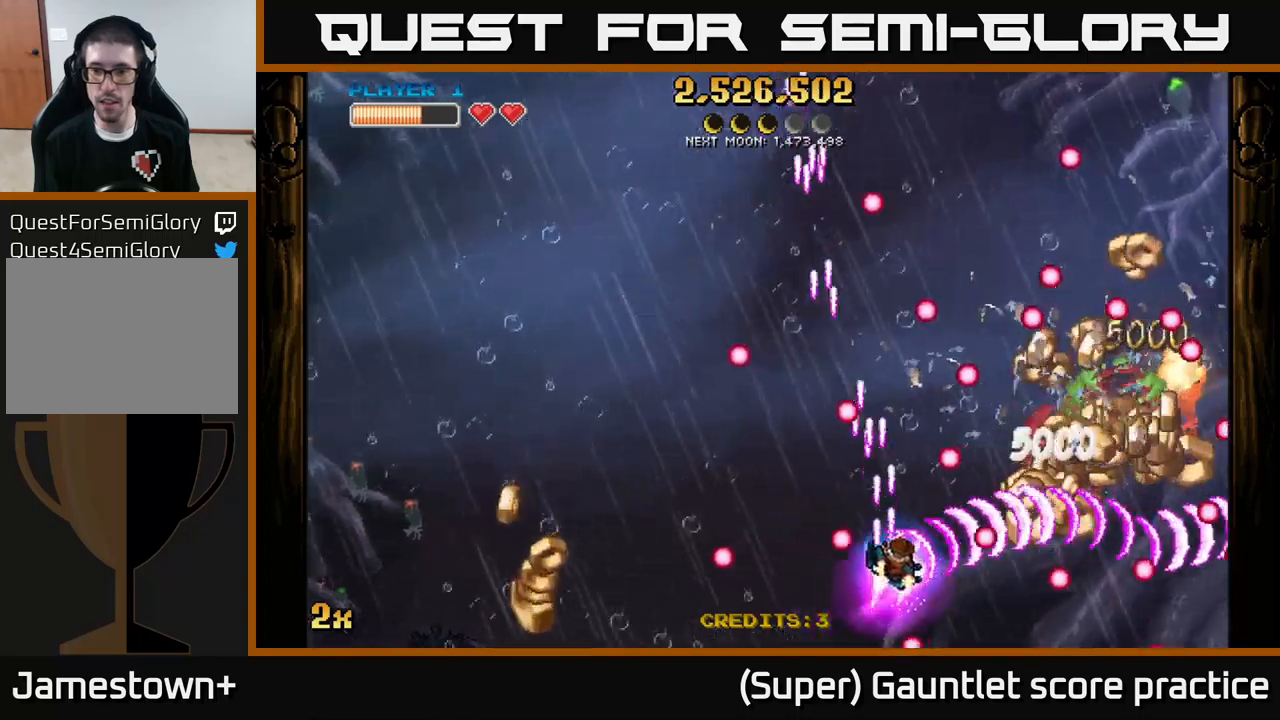
{"buttons": ["A"], "left_stick": "right", "events": [[67, "left_stick", "up-left"], [134, "left_stick", "down-left"], [250, "left_stick", "down-right"], [300, "left_stick", "right"]]}
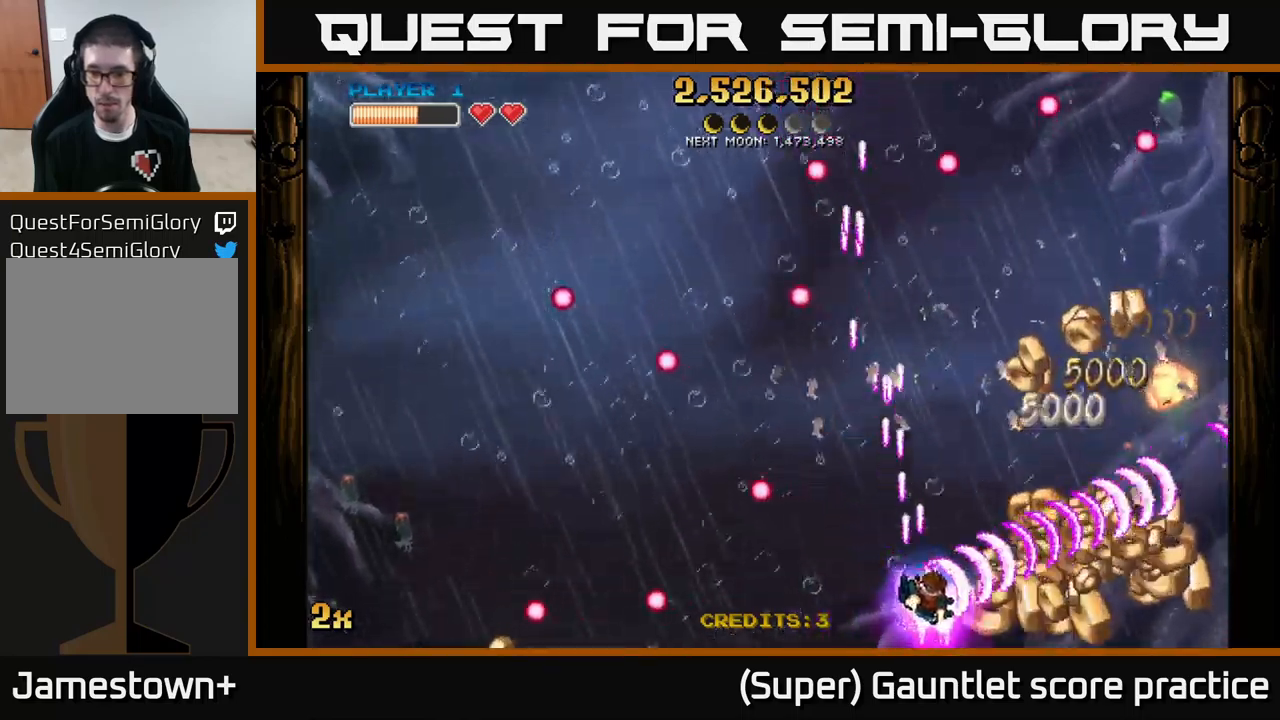
{"buttons": ["A"], "left_stick": "down", "events": [[17, "left_stick", "down-right"], [250, "X", "down"], [267, "left_stick", "up-right"], [400, "X", "up"], [500, "left_stick", "down"]]}
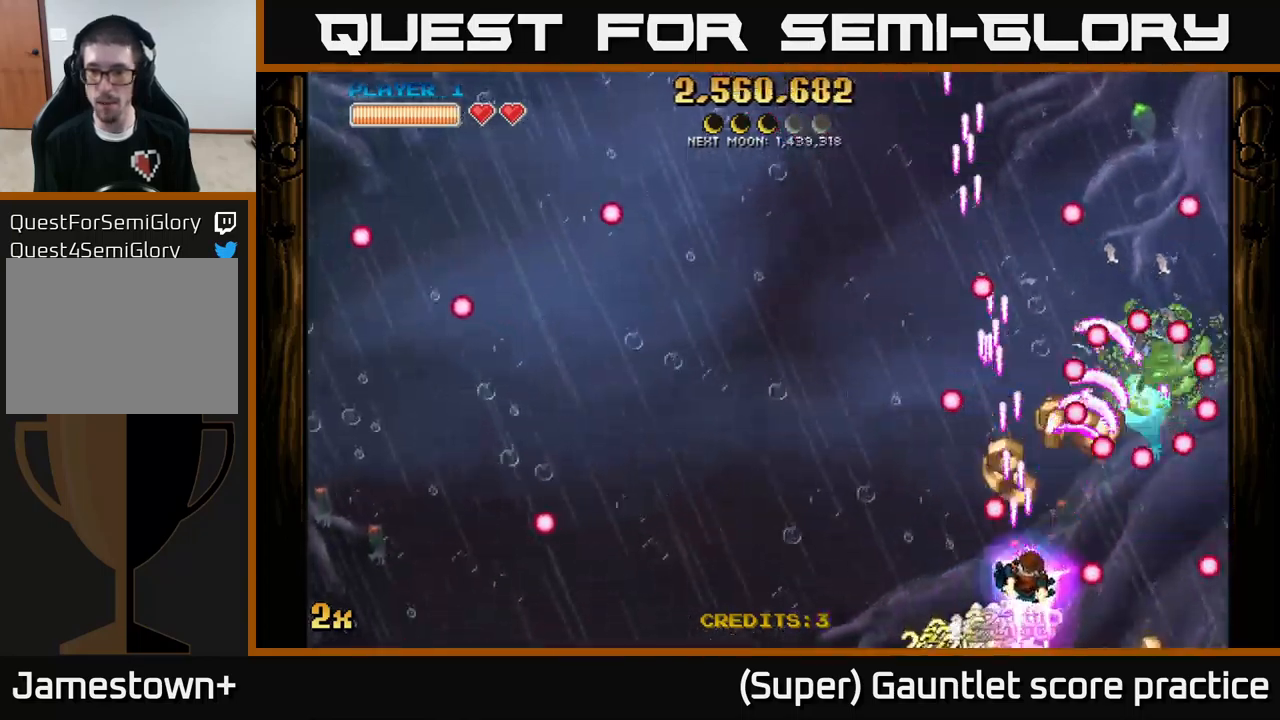
{"buttons": ["A"], "left_stick": "left", "events": [[100, "left_stick", "up-right"], [167, "left_stick", "up-left"], [234, "left_stick", "down-right"], [300, "left_stick", "down-left"], [417, "left_stick", "left"]]}
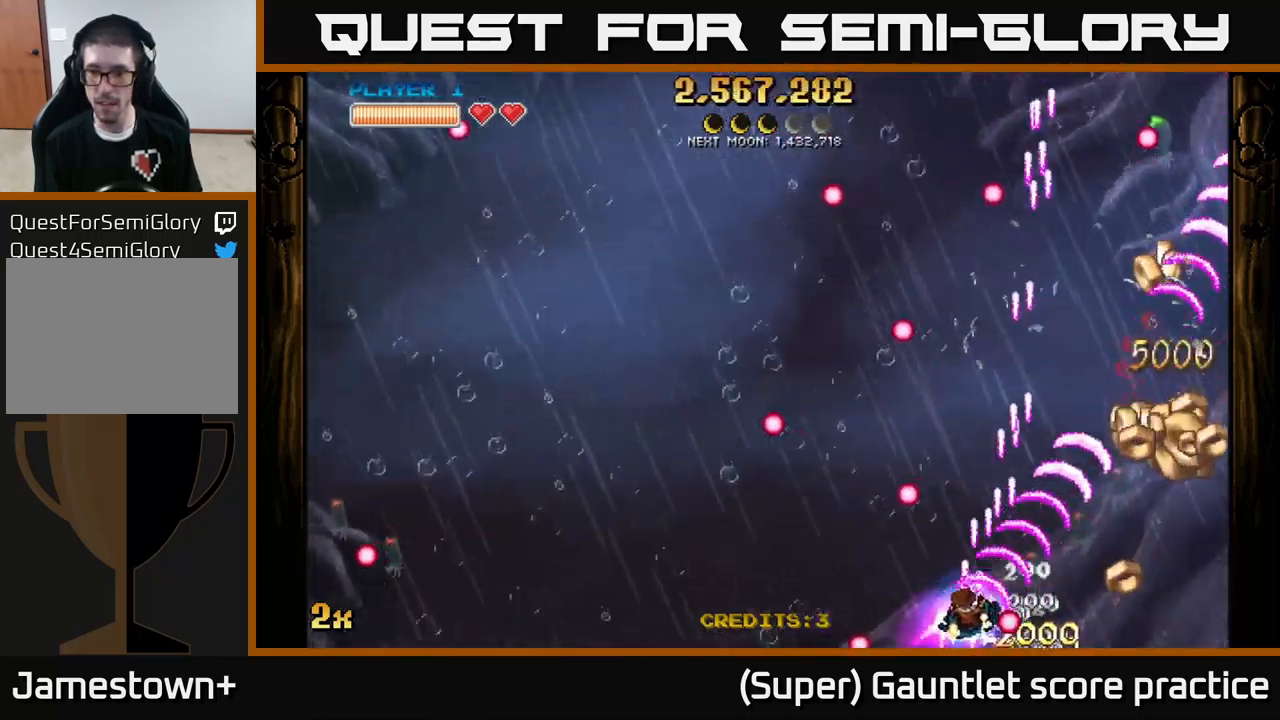
{"buttons": ["A"], "left_stick": "right", "events": [[134, "left_stick", "right"]]}
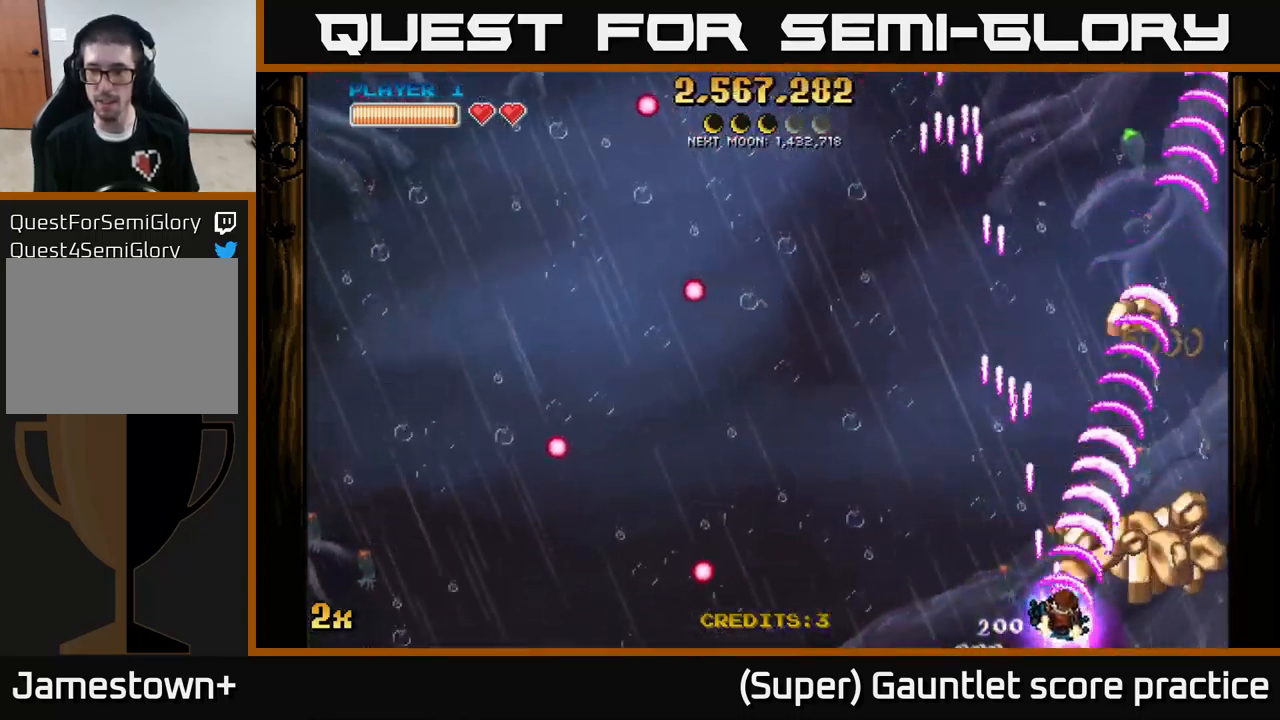
{"buttons": ["A"], "left_stick": "up", "events": [[417, "left_stick", "up"]]}
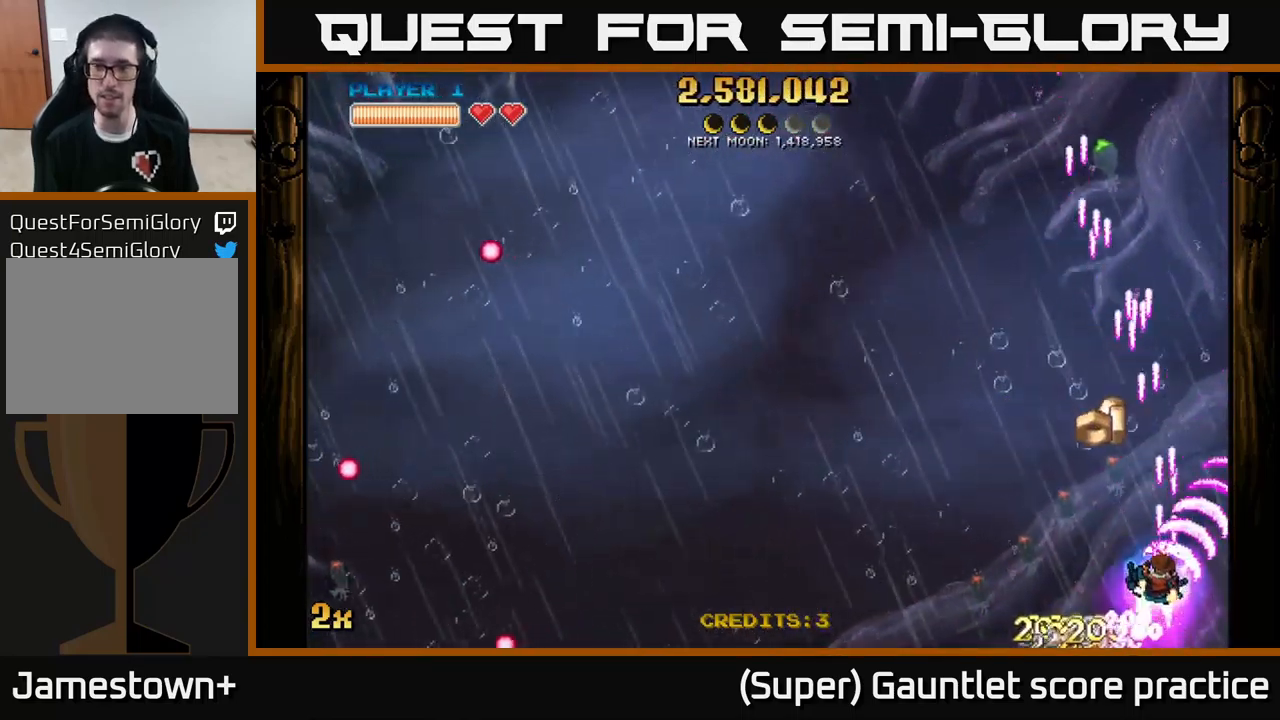
{"buttons": ["A"], "left_stick": "down-left", "events": [[34, "left_stick", "up-left"], [267, "left_stick", "left"], [450, "left_stick", "down-left"]]}
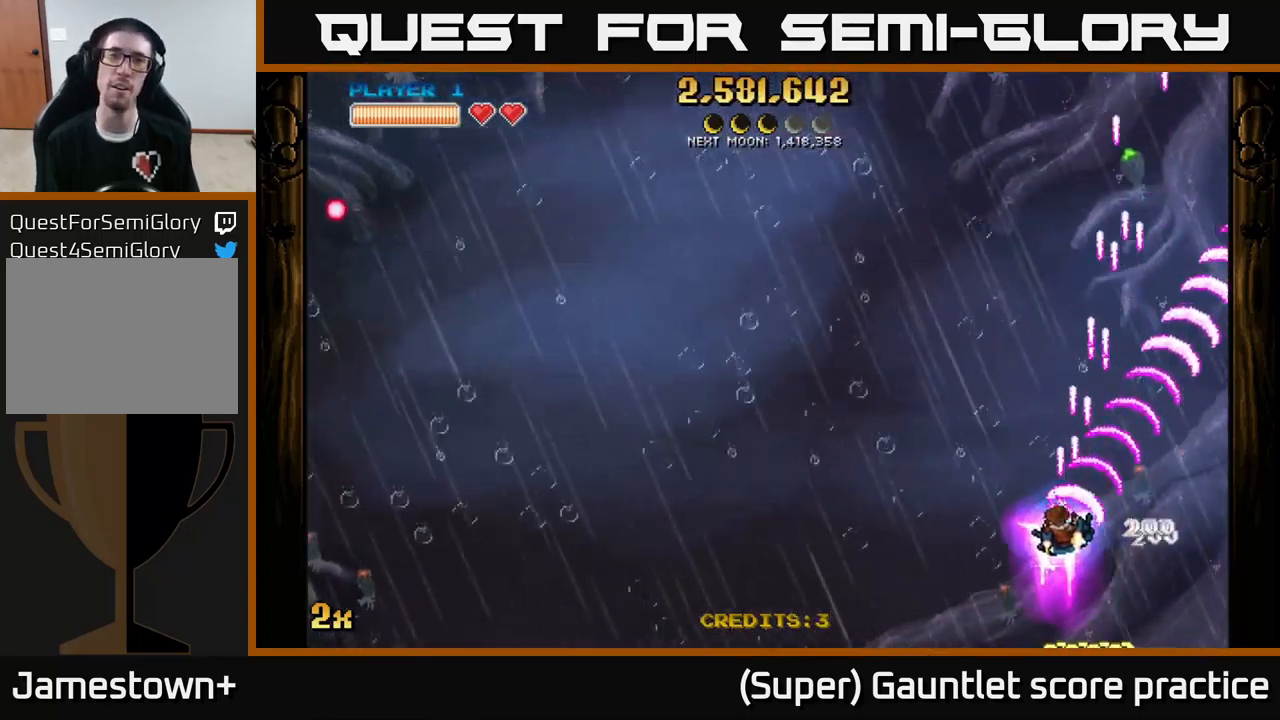
{"buttons": ["A"], "left_stick": "up-left", "events": [[350, "left_stick", "left"], [450, "left_stick", "up-left"]]}
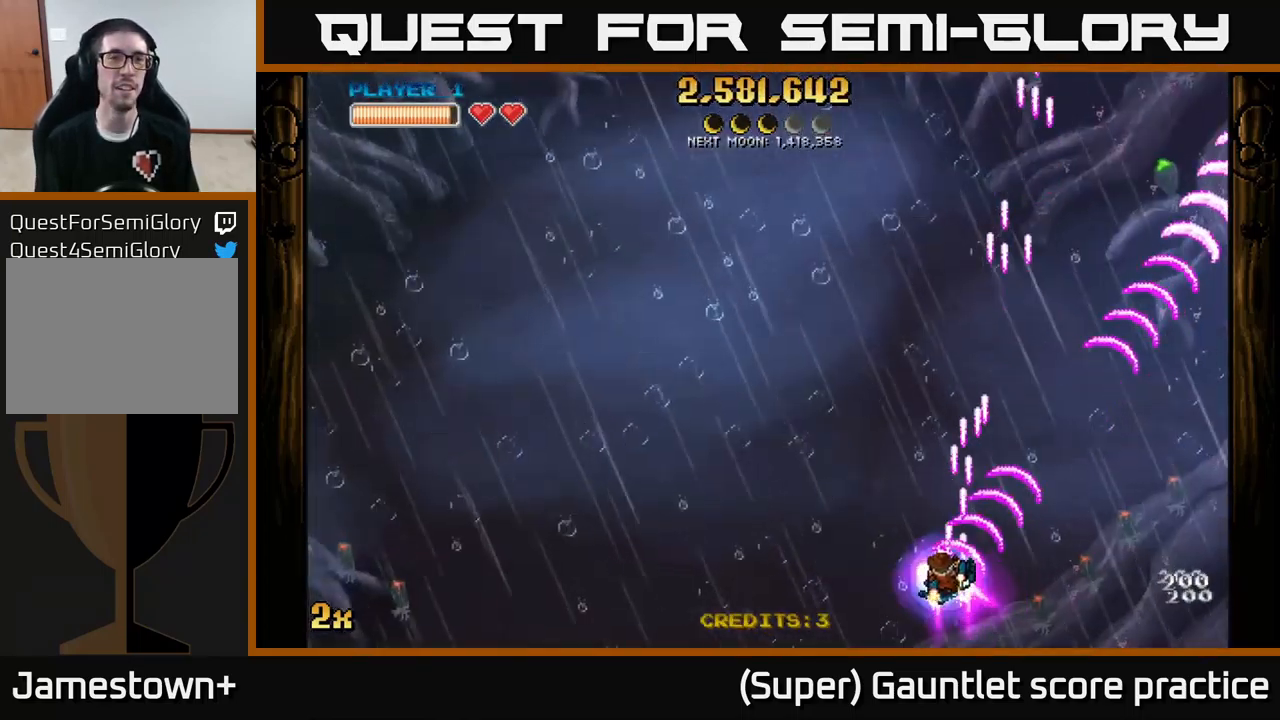
{"buttons": ["A"], "left_stick": "center", "events": [[67, "X", "down"], [284, "X", "up"], [417, "left_stick", "center"]]}
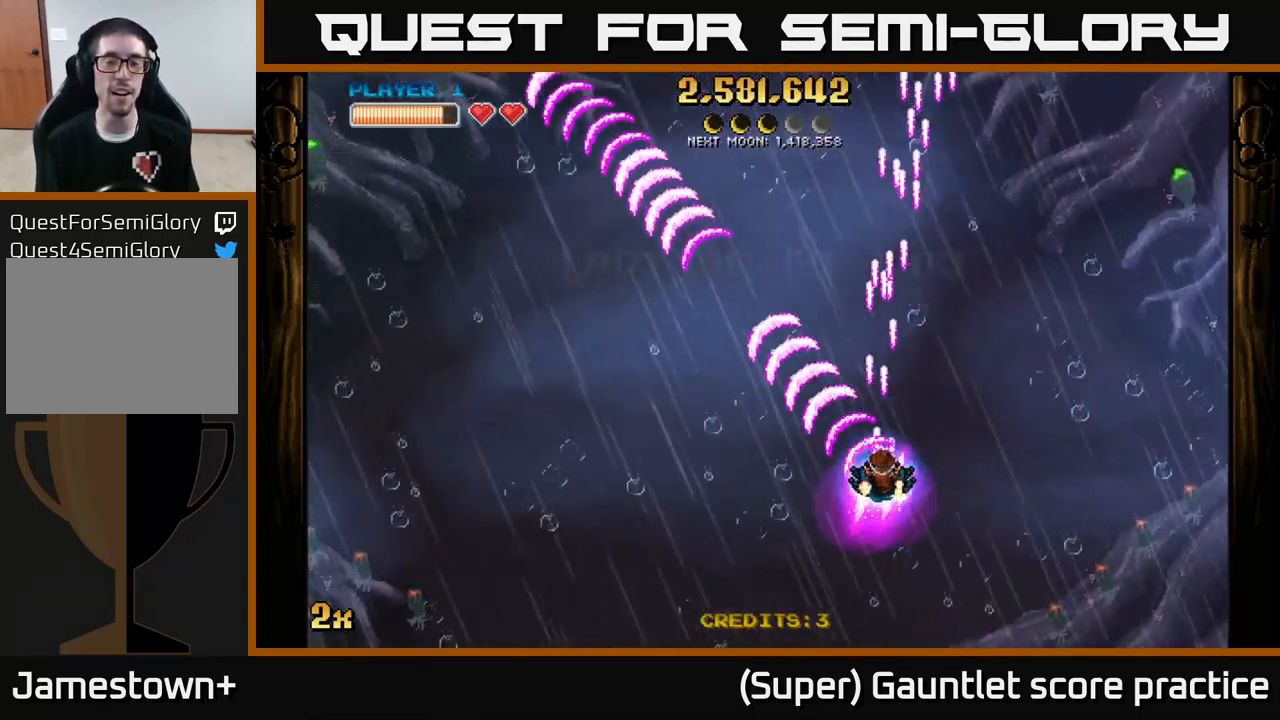
{"buttons": ["A"], "left_stick": "down-left", "events": [[50, "left_stick", "down-left"]]}
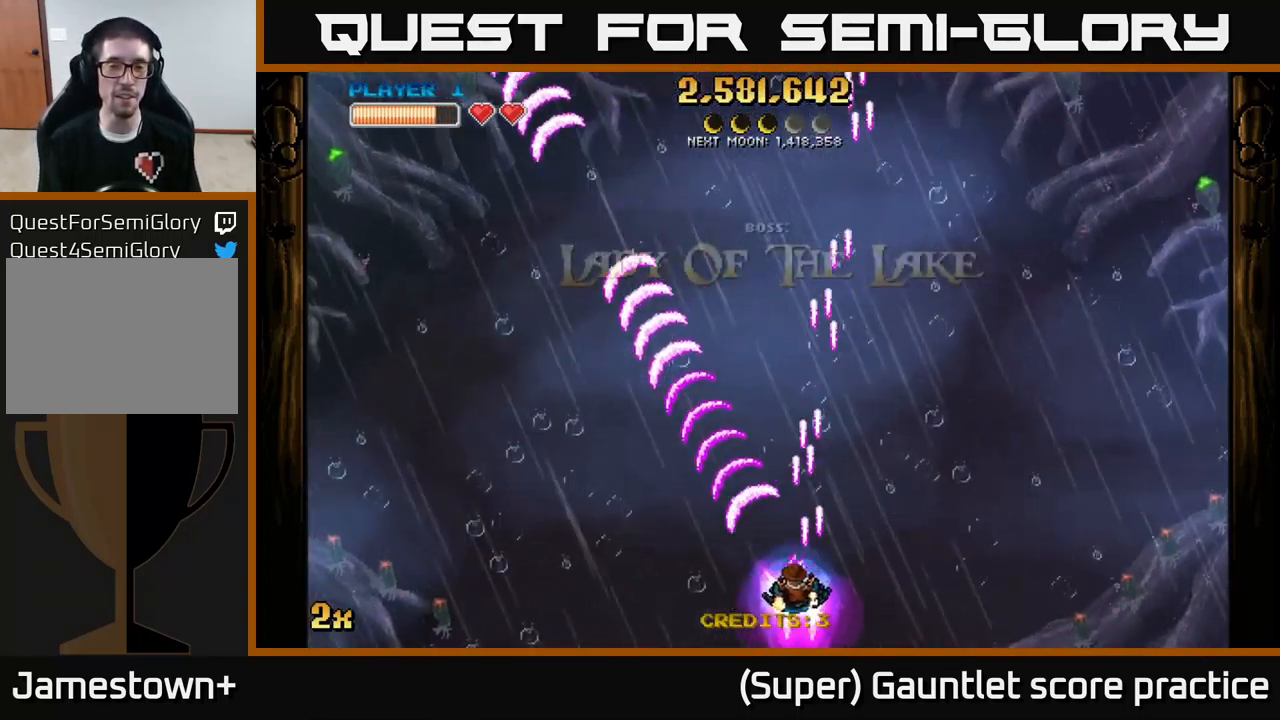
{"buttons": ["A"], "left_stick": "up", "events": [[134, "left_stick", "up"], [184, "X", "down"], [401, "X", "up"]]}
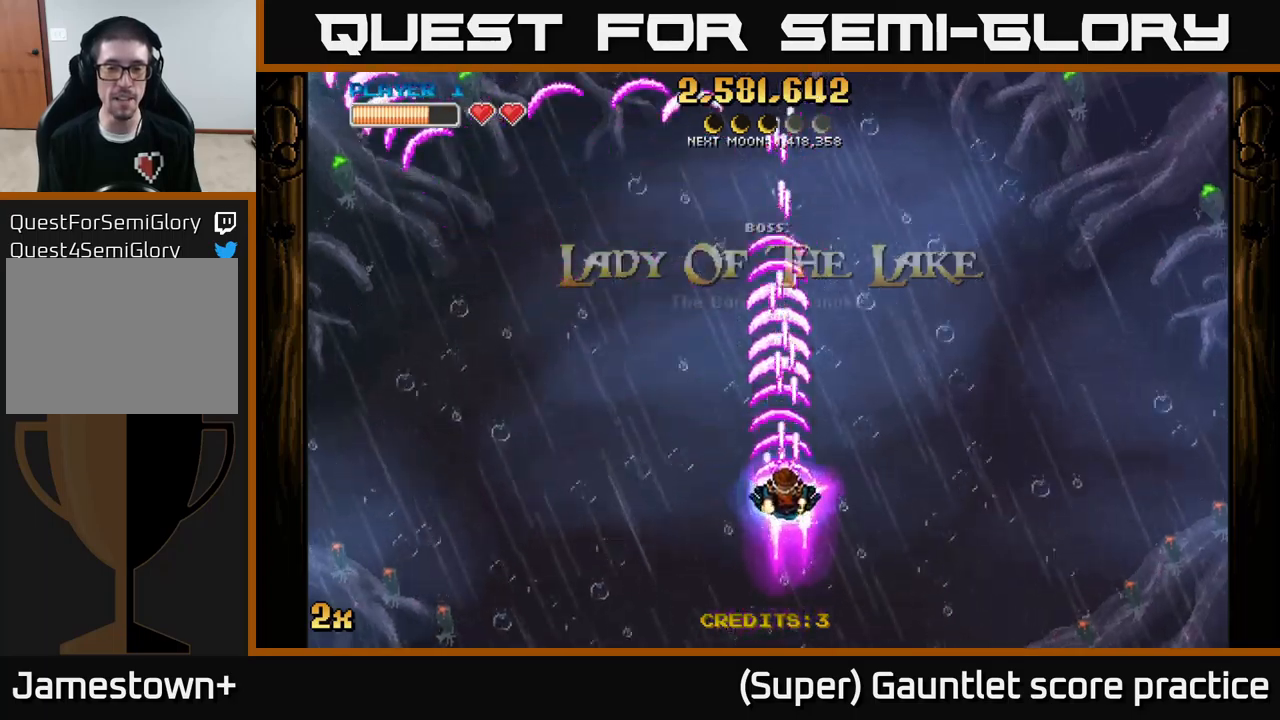
{"buttons": ["A"], "left_stick": "down", "events": [[33, "left_stick", "center"], [483, "left_stick", "down"]]}